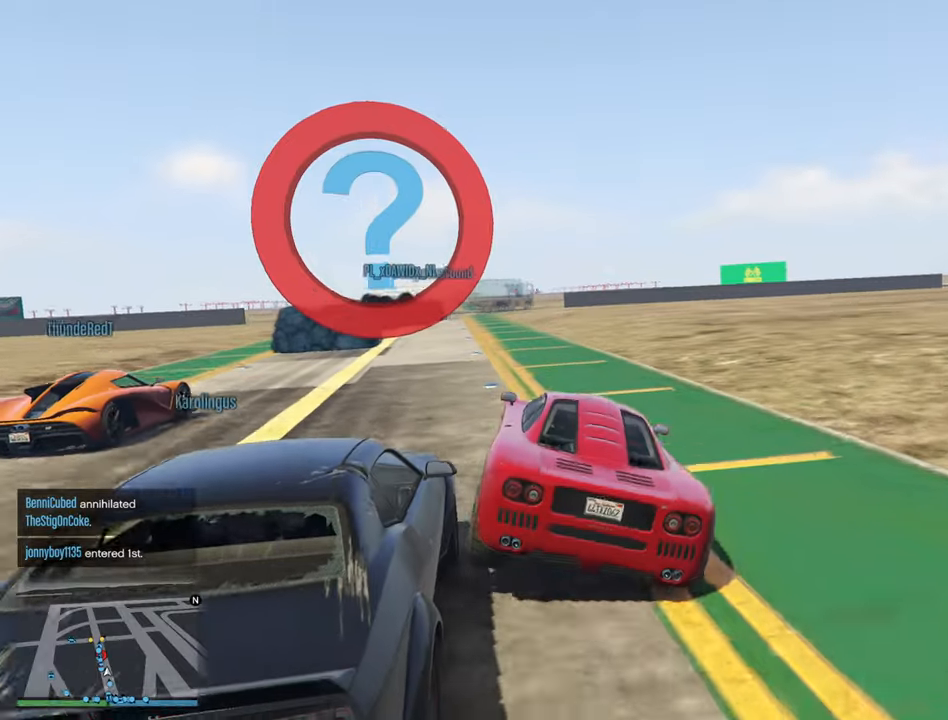
Gameplay with a controller (Xbox layout); each line is a JSON object with the inputs held at the frame after it. "events" lists button and stick changes between this image and that frame as [ms after this image, input, new state], when the widget could be followed in between.
{"buttons": ["R2"], "left_stick": "center", "right_stick": "center", "events": []}
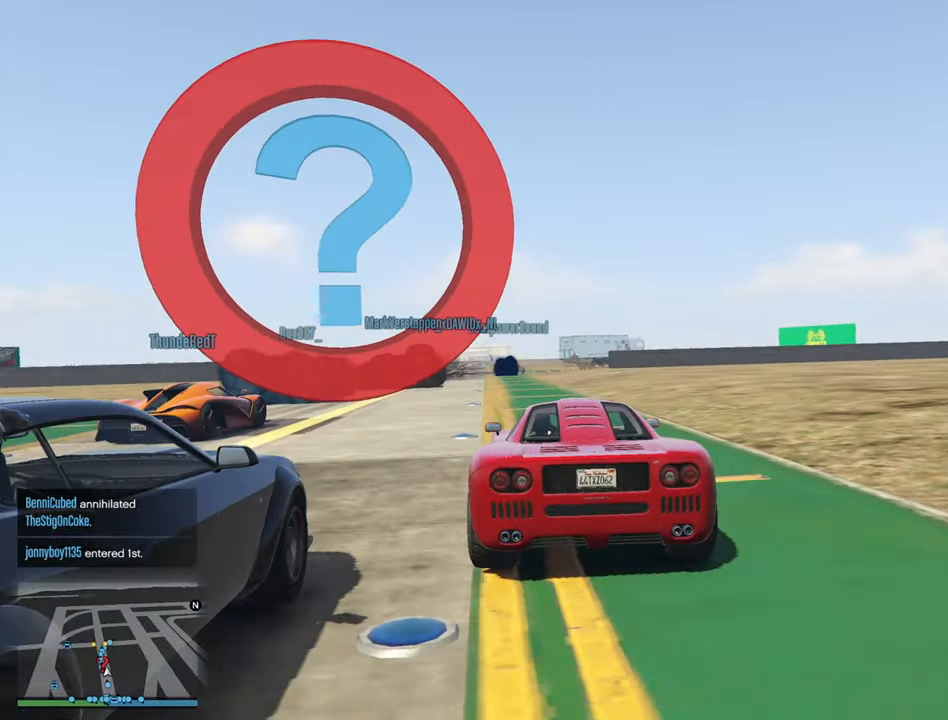
{"buttons": ["R2"], "left_stick": "center", "right_stick": "center", "events": [[33, "left_stick", "left"], [133, "left_stick", "center"]]}
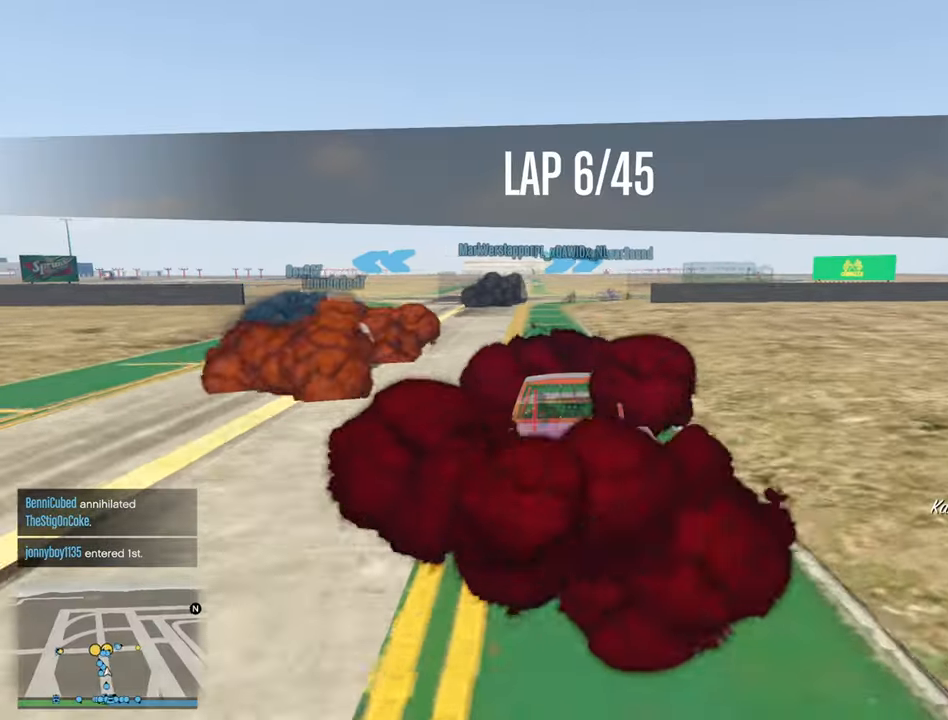
{"buttons": ["R2"], "left_stick": "center", "right_stick": "center", "events": [[133, "left_stick", "left"], [250, "left_stick", "center"]]}
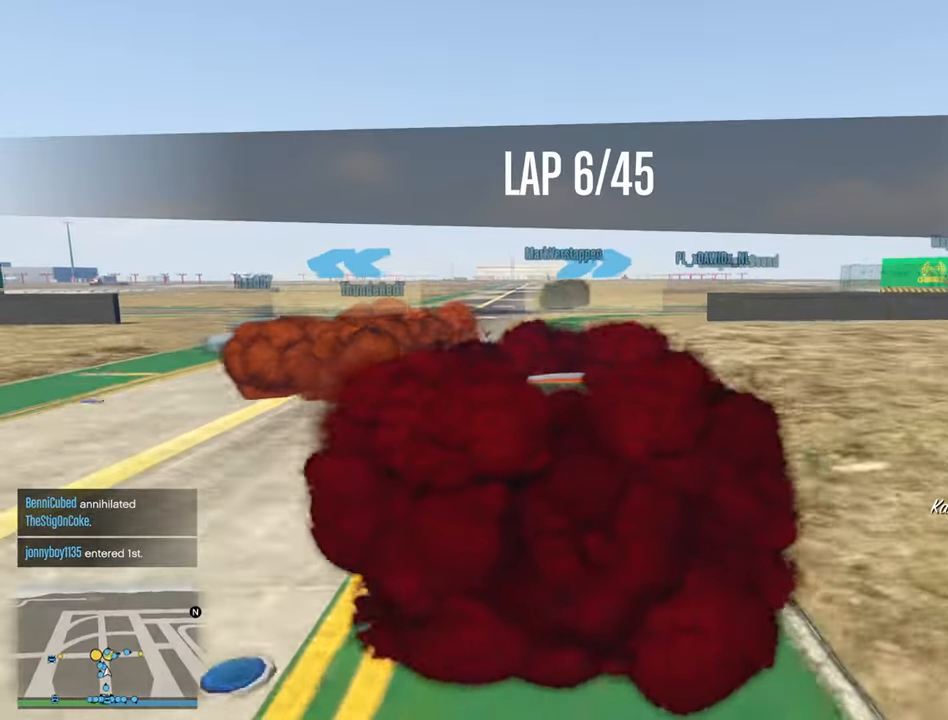
{"buttons": [], "left_stick": "center", "right_stick": "center", "events": [[217, "R2", "up"], [267, "left_stick", "down-right"], [367, "L2", "down"], [483, "left_stick", "center"], [500, "L2", "up"]]}
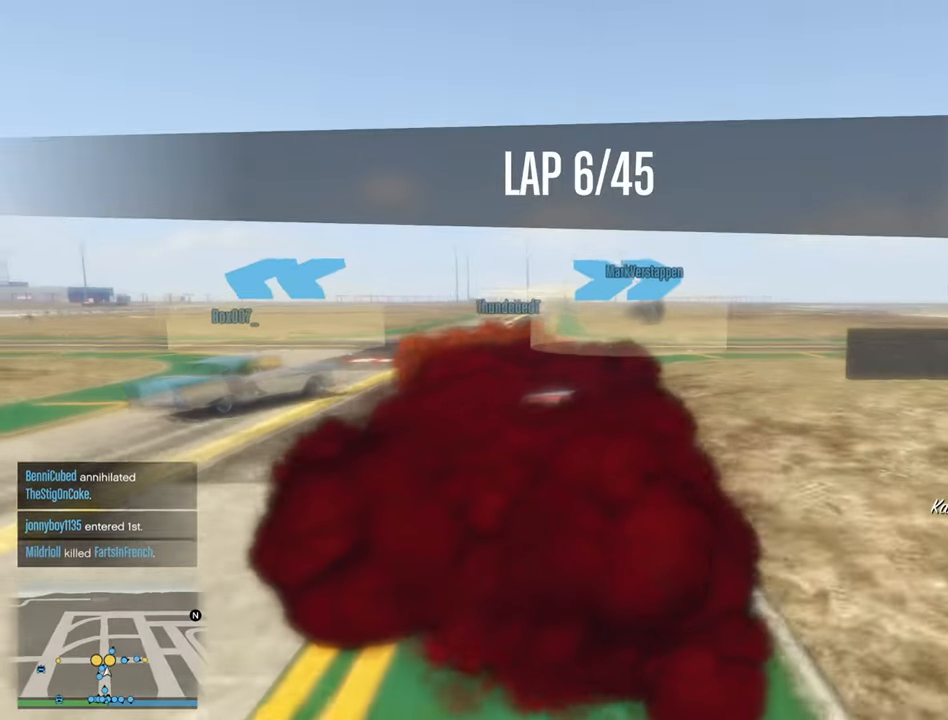
{"buttons": ["L2"], "left_stick": "down-right", "right_stick": "center", "events": [[83, "L2", "down"], [83, "left_stick", "down-right"]]}
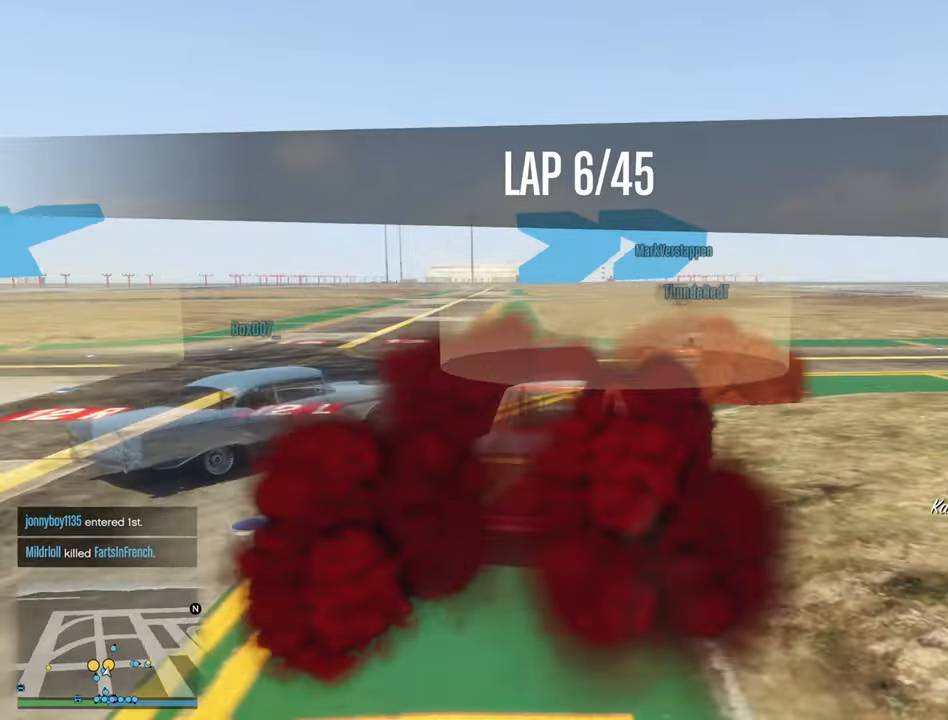
{"buttons": [], "left_stick": "center", "right_stick": "center", "events": [[133, "L2", "up"], [150, "left_stick", "center"], [217, "left_stick", "right"], [500, "left_stick", "center"]]}
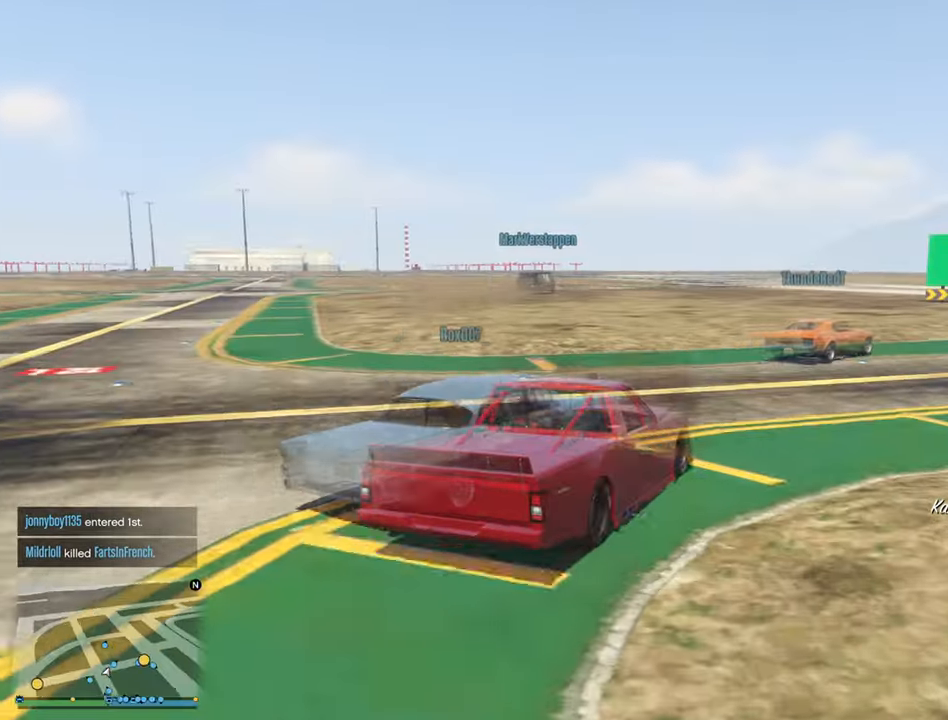
{"buttons": ["R2"], "left_stick": "center", "right_stick": "center", "events": [[100, "R2", "down"], [200, "left_stick", "down-right"], [367, "left_stick", "center"]]}
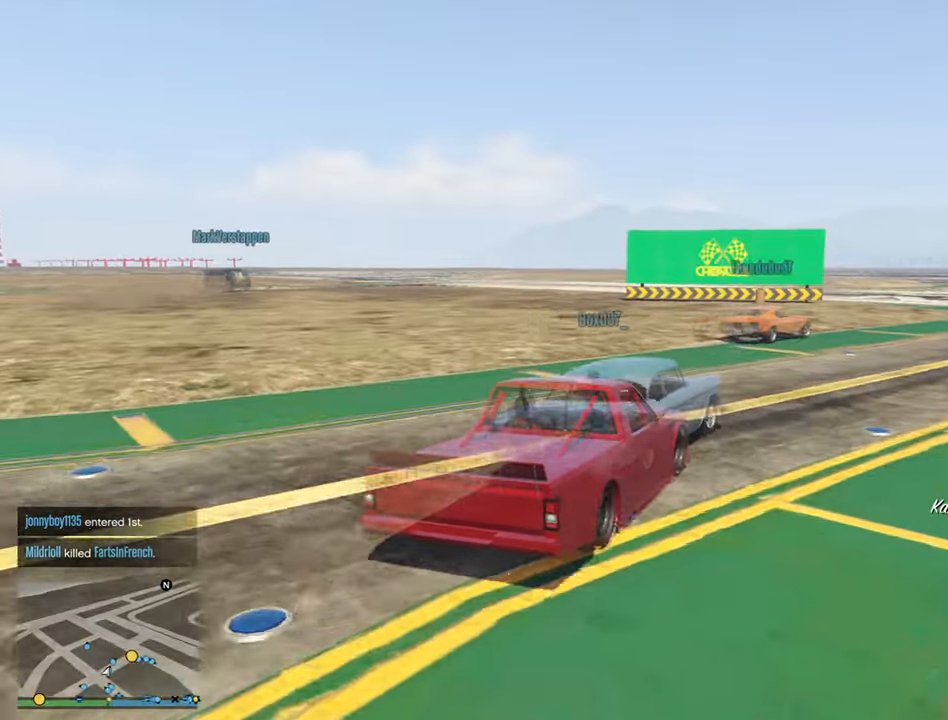
{"buttons": ["R2"], "left_stick": "down-right", "right_stick": "center", "events": [[67, "left_stick", "down-right"], [267, "left_stick", "center"], [400, "left_stick", "down-right"]]}
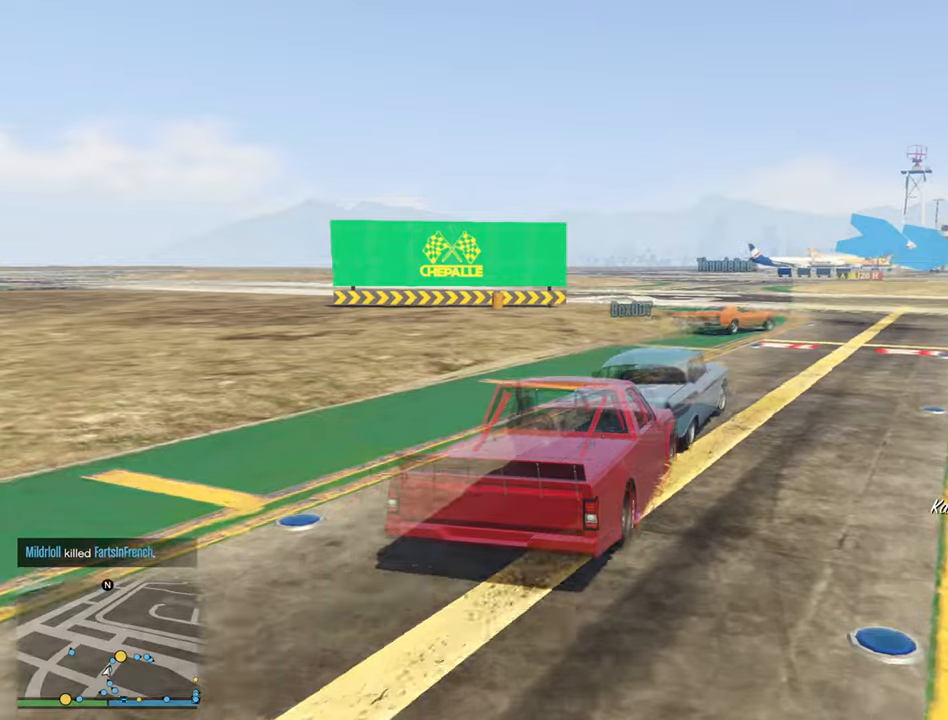
{"buttons": ["R2"], "left_stick": "center", "right_stick": "center", "events": [[34, "left_stick", "center"], [317, "left_stick", "down-right"], [500, "left_stick", "center"]]}
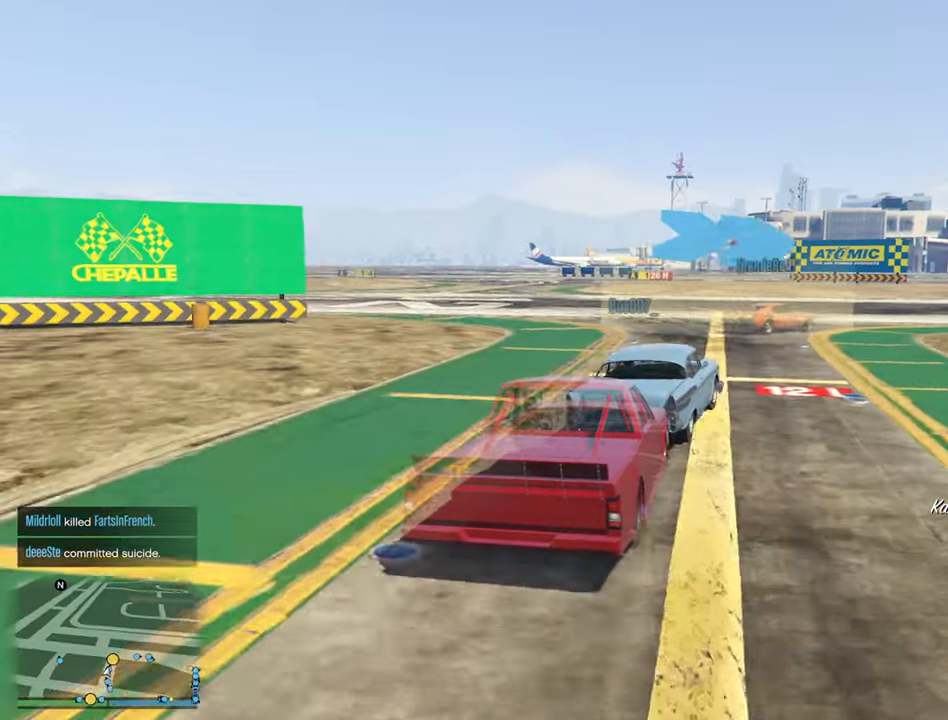
{"buttons": ["R2"], "left_stick": "center", "right_stick": "center", "events": [[167, "left_stick", "down-right"], [400, "left_stick", "center"]]}
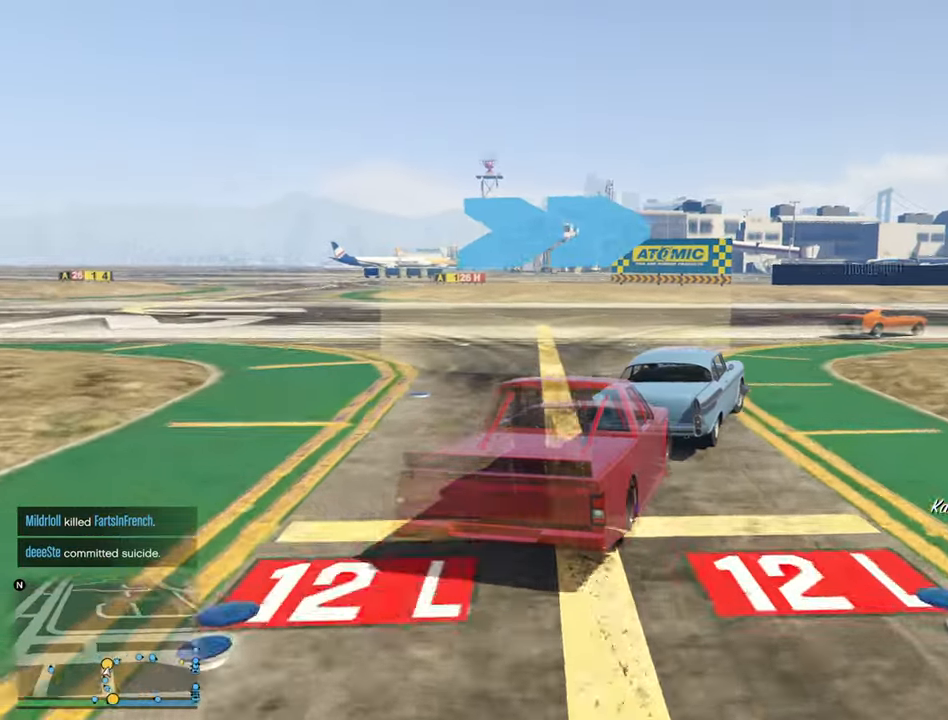
{"buttons": ["R2"], "left_stick": "center", "right_stick": "center", "events": [[150, "left_stick", "down-right"], [384, "left_stick", "center"]]}
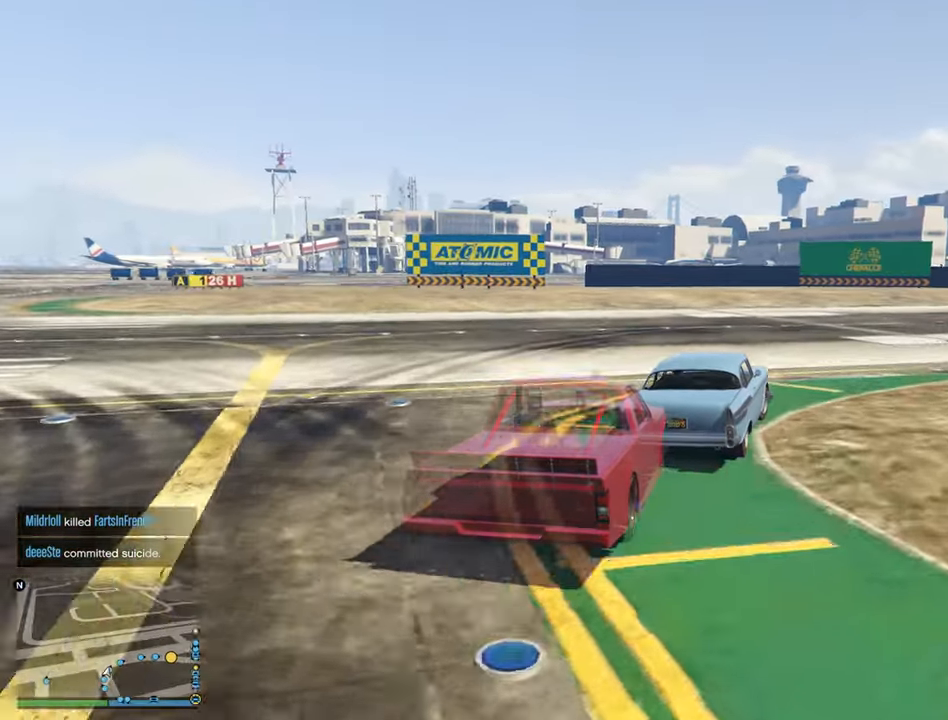
{"buttons": ["R2"], "left_stick": "down-right", "right_stick": "center", "events": [[34, "left_stick", "right"], [334, "left_stick", "center"], [450, "left_stick", "down-right"]]}
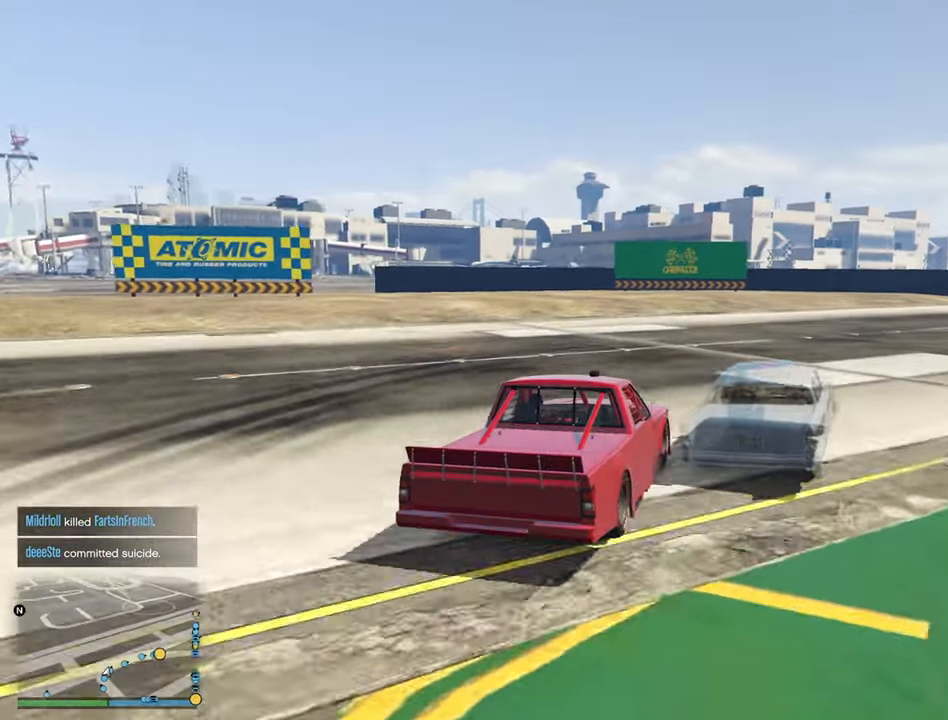
{"buttons": ["R2"], "left_stick": "center", "right_stick": "center", "events": [[117, "left_stick", "center"], [250, "left_stick", "down-right"], [500, "left_stick", "center"]]}
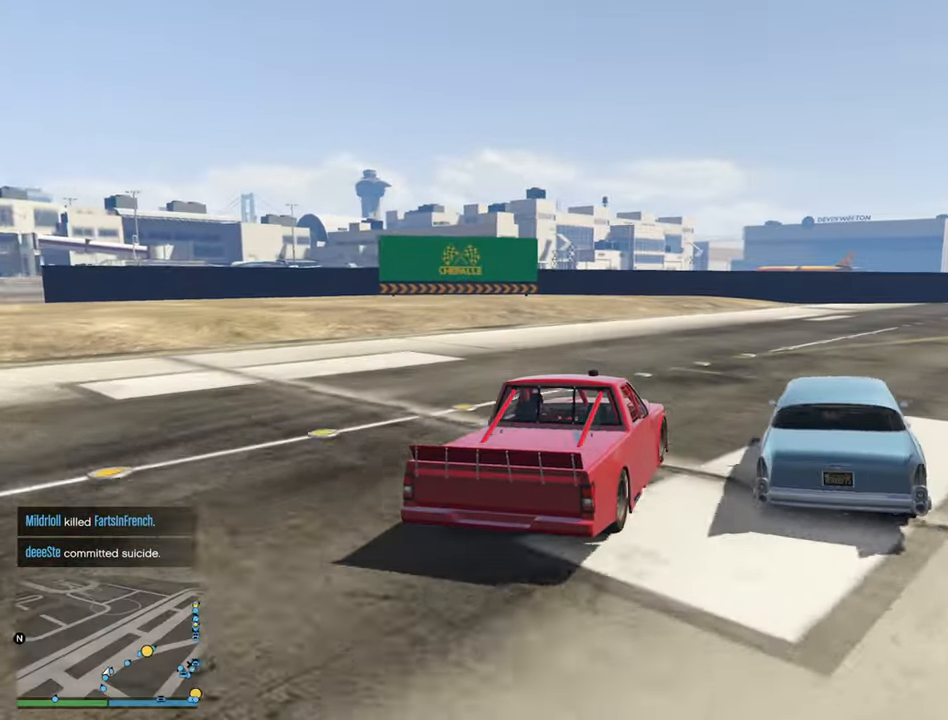
{"buttons": ["R2"], "left_stick": "center", "right_stick": "center", "events": [[117, "left_stick", "right"], [384, "left_stick", "center"]]}
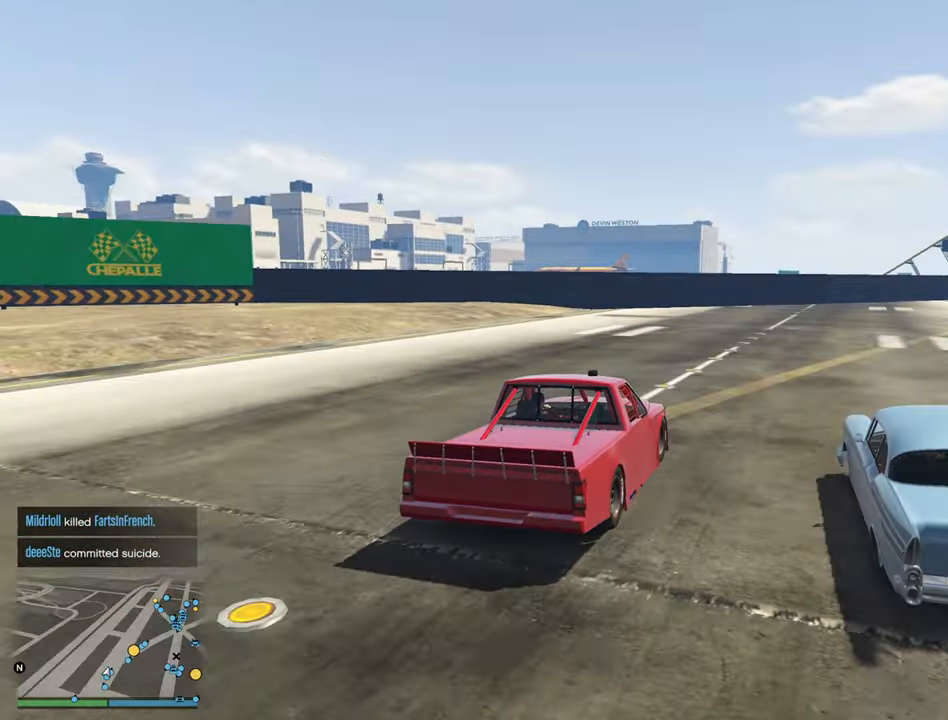
{"buttons": ["R2"], "left_stick": "down-right", "right_stick": "center", "events": [[84, "left_stick", "right"], [250, "left_stick", "center"], [417, "left_stick", "down-right"]]}
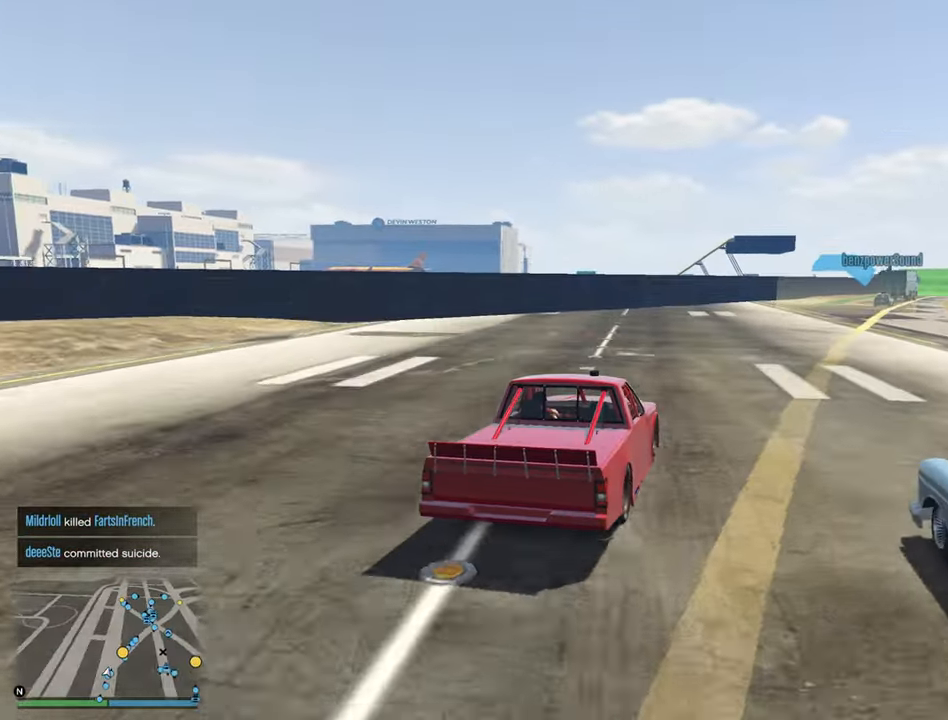
{"buttons": ["R2"], "left_stick": "down-right", "right_stick": "center", "events": [[67, "left_stick", "center"], [417, "left_stick", "down-right"]]}
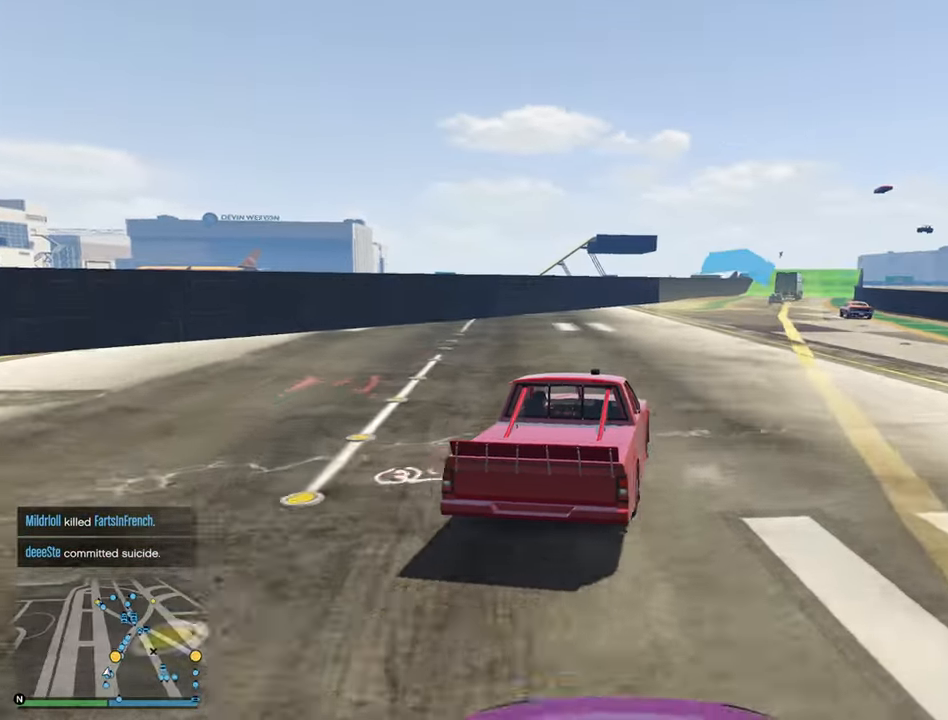
{"buttons": ["R2"], "left_stick": "down-right", "right_stick": "center", "events": [[84, "left_stick", "center"], [466, "left_stick", "down-right"]]}
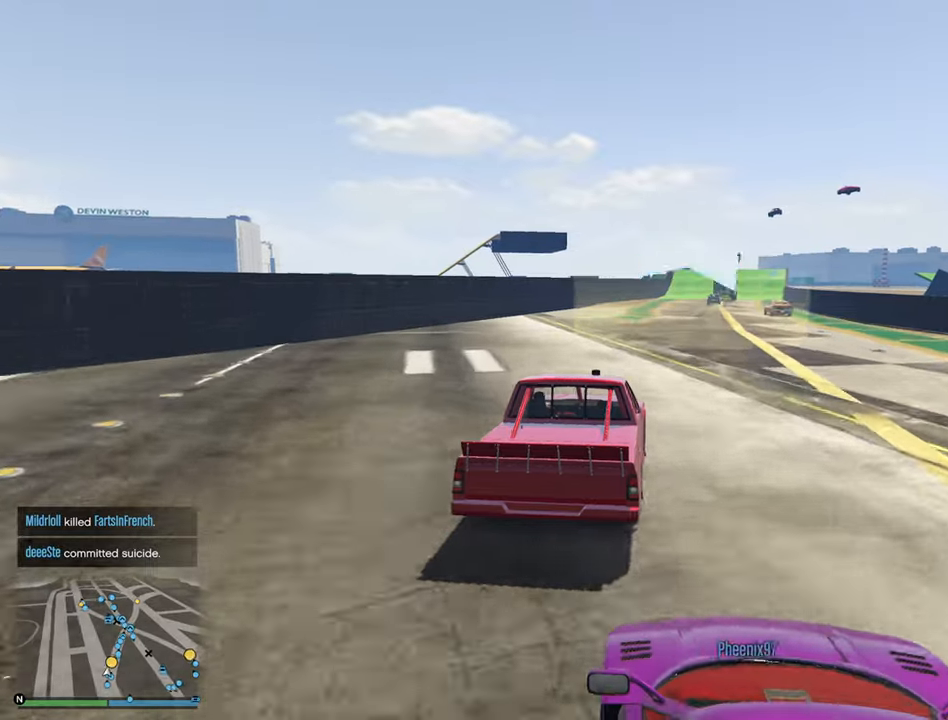
{"buttons": ["R2"], "left_stick": "center", "right_stick": "center", "events": [[100, "left_stick", "center"]]}
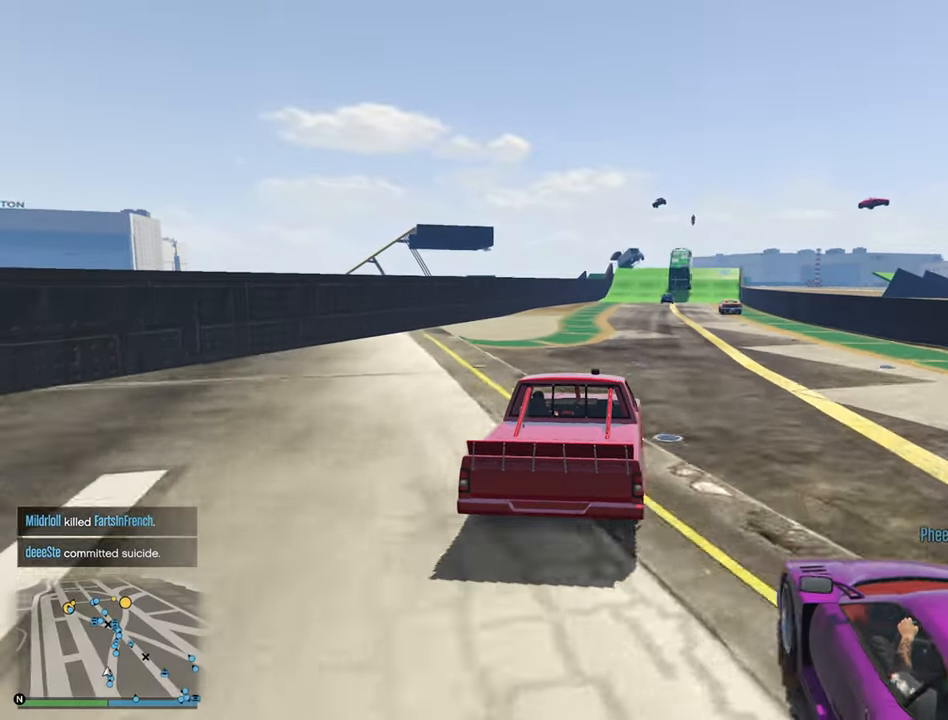
{"buttons": ["R2"], "left_stick": "center", "right_stick": "center", "events": [[333, "left_stick", "down-right"], [433, "left_stick", "center"]]}
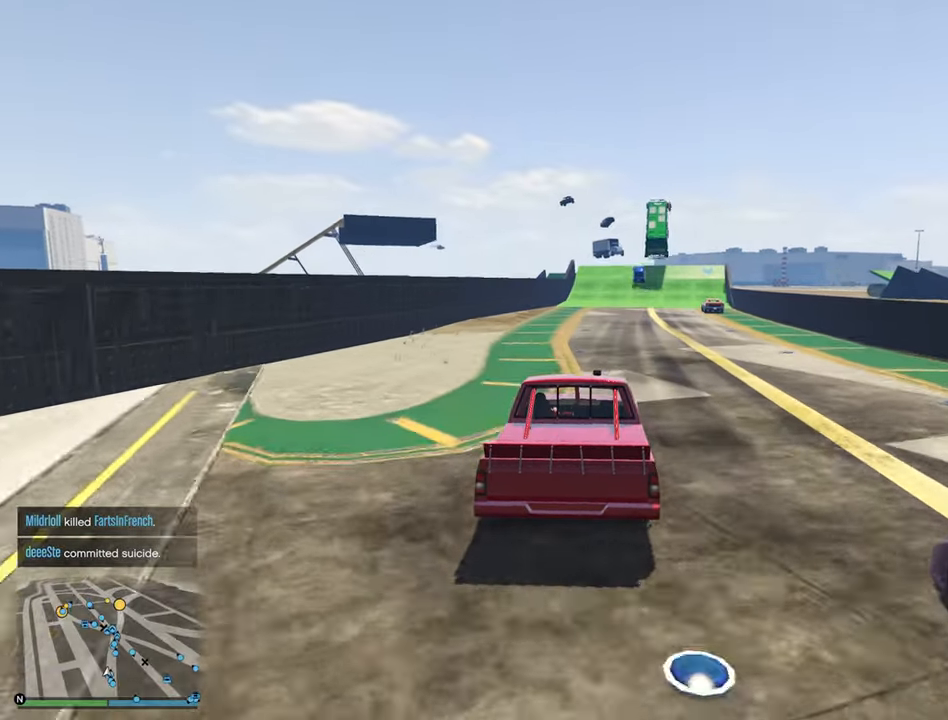
{"buttons": ["R2"], "left_stick": "center", "right_stick": "center", "events": []}
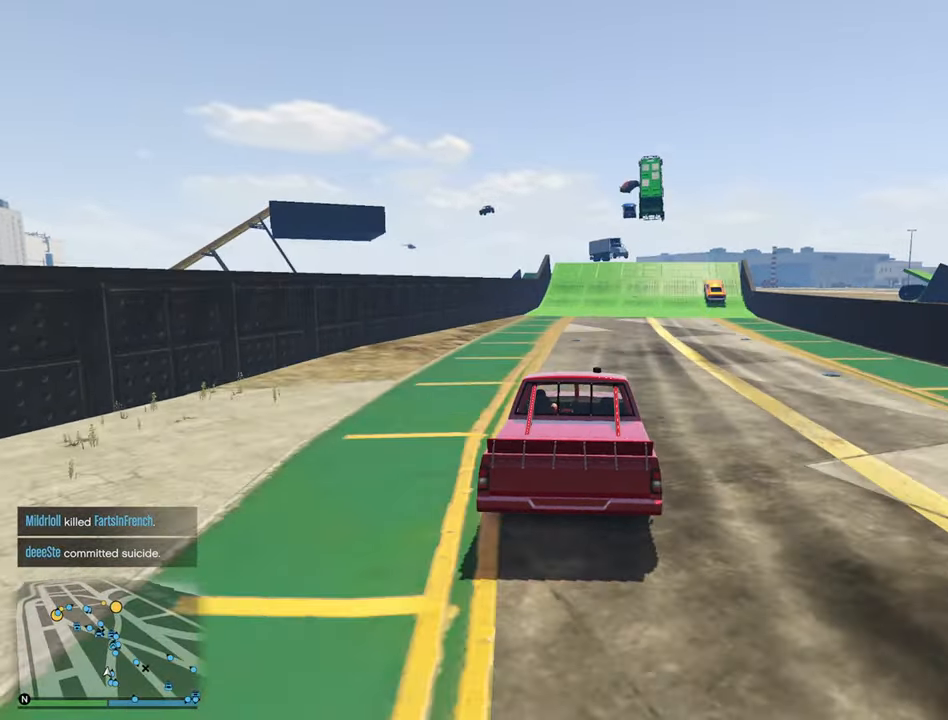
{"buttons": ["R2"], "left_stick": "center", "right_stick": "center", "events": [[116, "left_stick", "down-right"], [233, "left_stick", "center"]]}
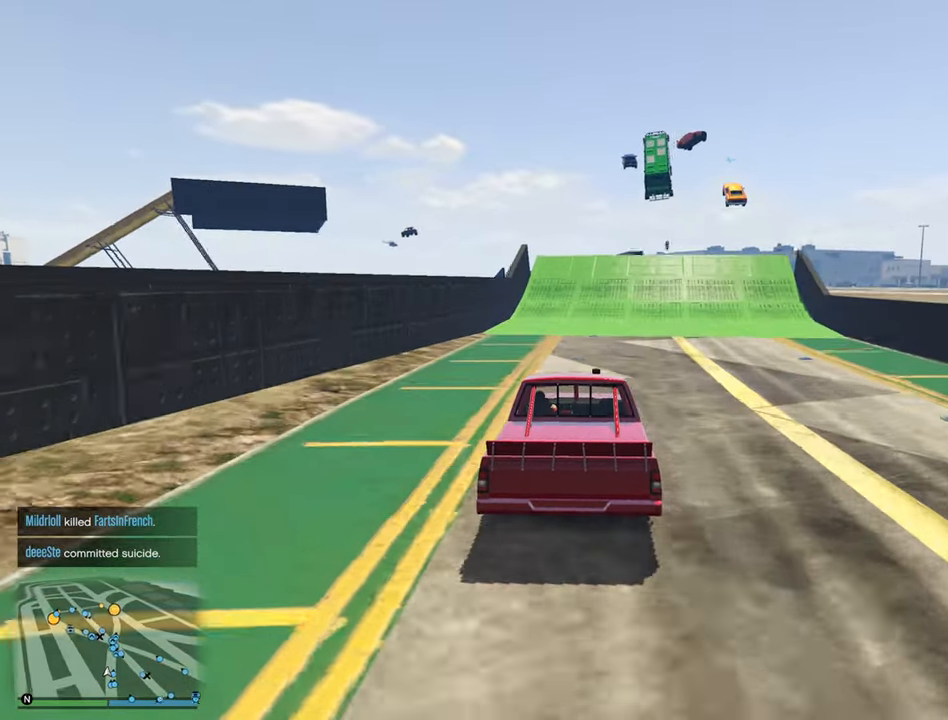
{"buttons": ["R2"], "left_stick": "center", "right_stick": "center", "events": [[116, "left_stick", "down-right"], [283, "left_stick", "center"]]}
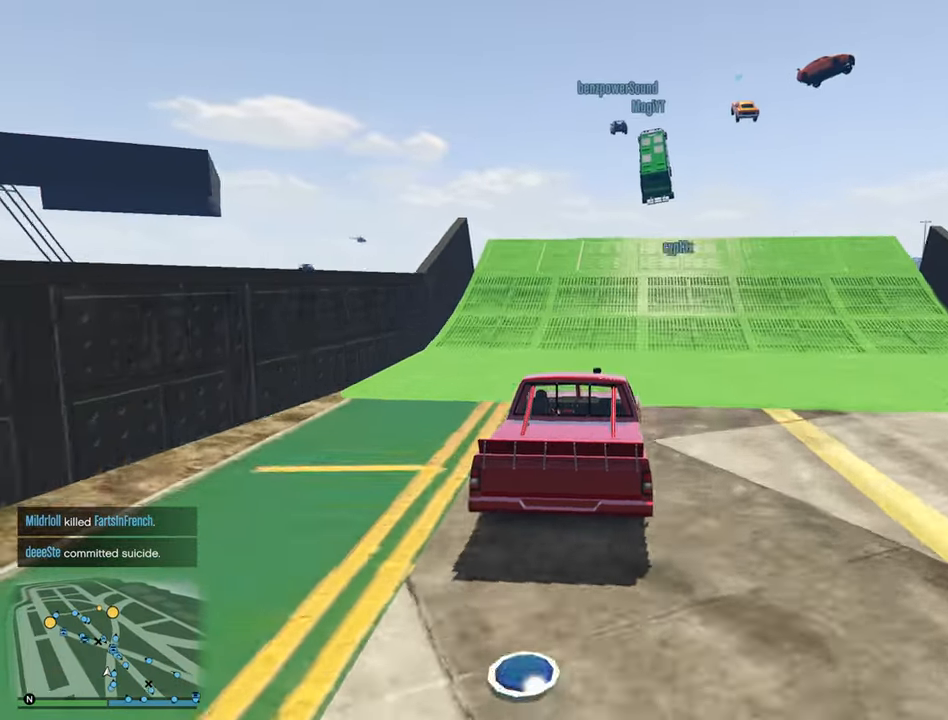
{"buttons": ["R2"], "left_stick": "center", "right_stick": "center", "events": [[50, "left_stick", "down-right"], [150, "left_stick", "center"]]}
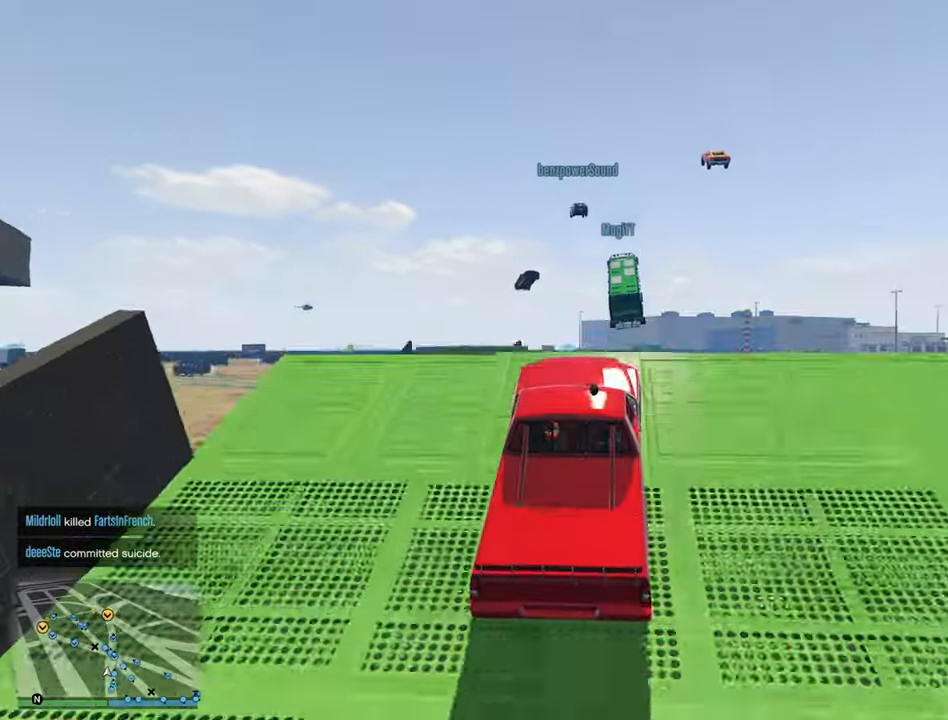
{"buttons": ["R2"], "left_stick": "center", "right_stick": "center", "events": []}
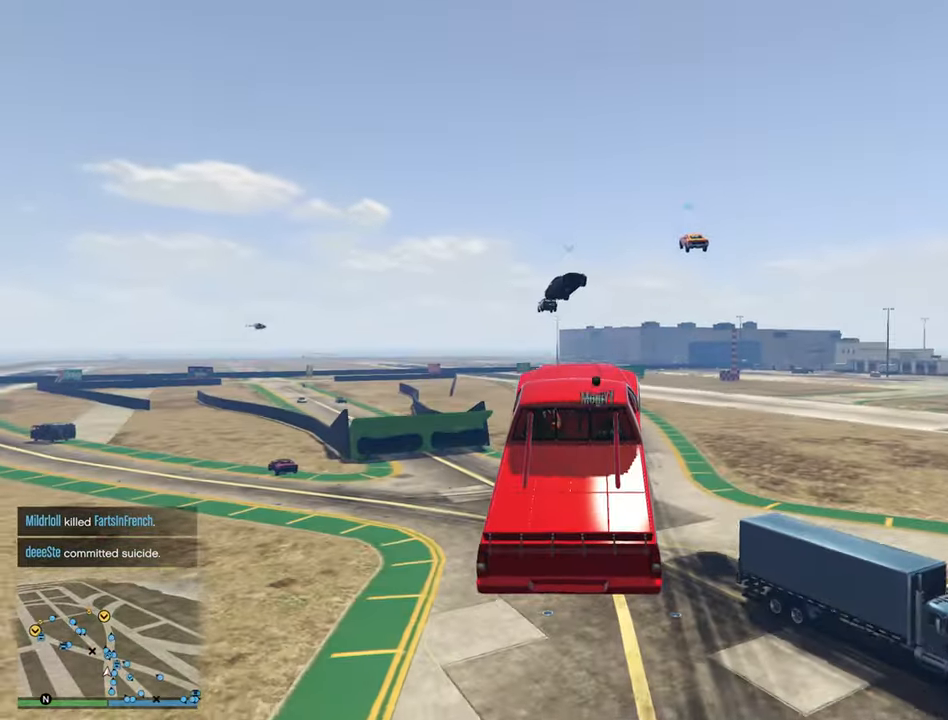
{"buttons": ["R2"], "left_stick": "center", "right_stick": "center", "events": []}
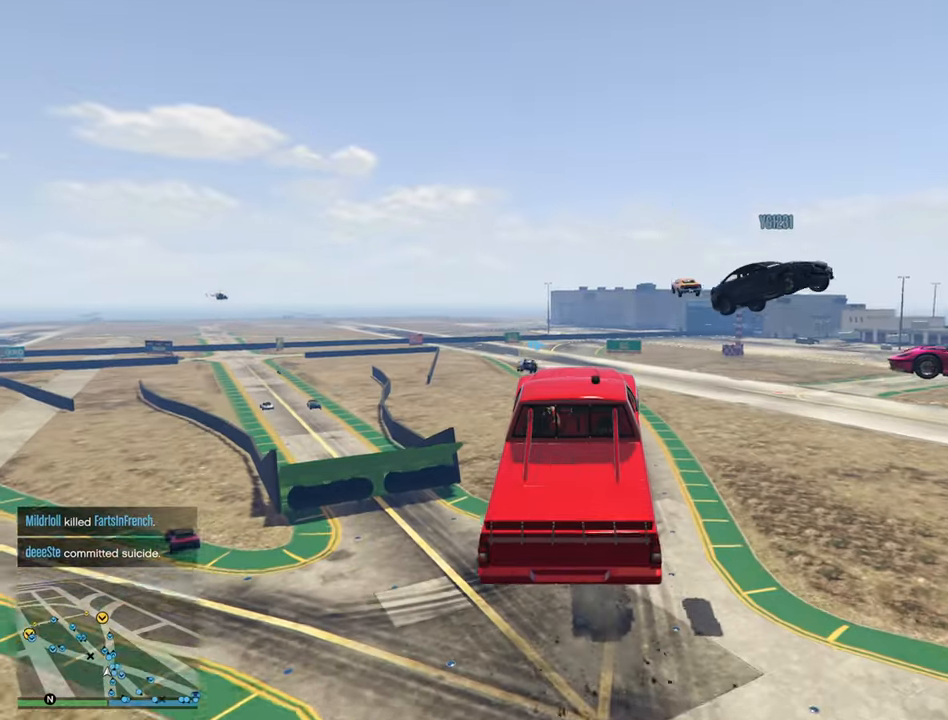
{"buttons": ["R2"], "left_stick": "center", "right_stick": "center", "events": []}
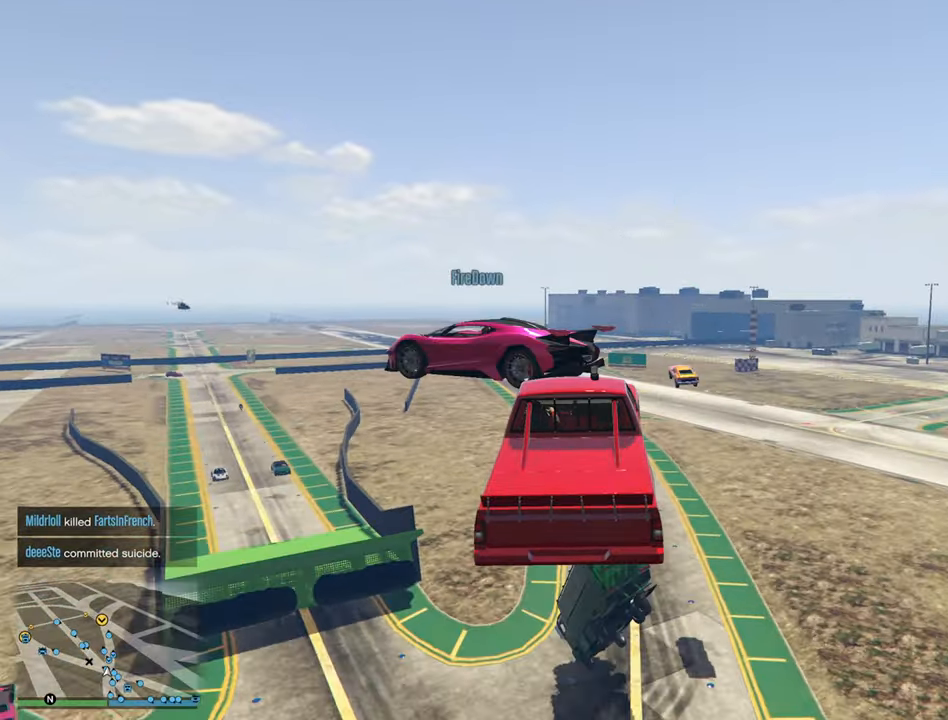
{"buttons": ["R2"], "left_stick": "center", "right_stick": "center", "events": []}
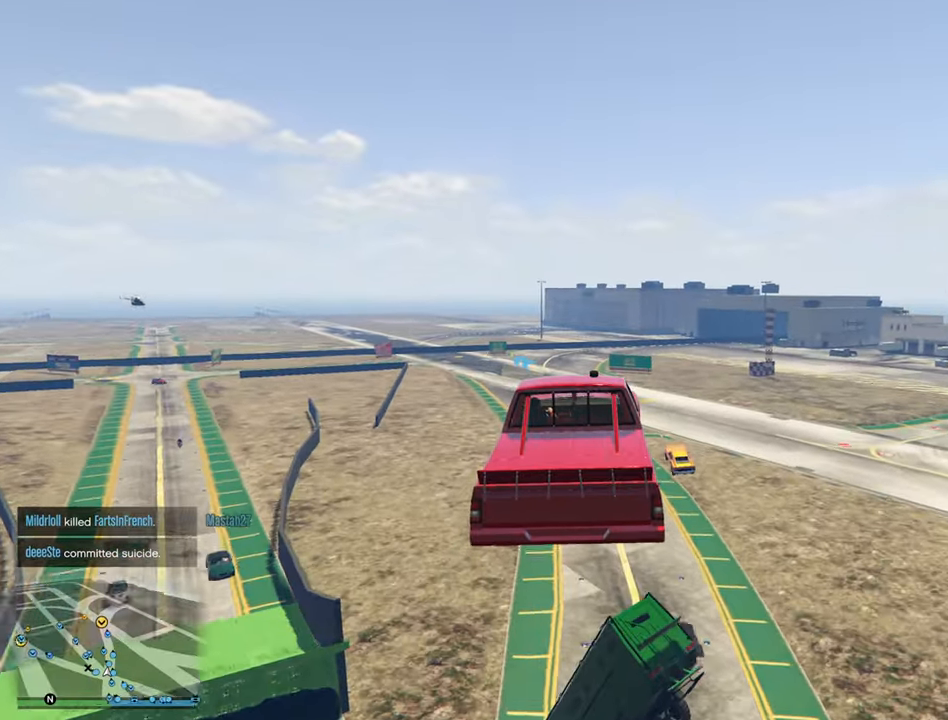
{"buttons": ["R2"], "left_stick": "center", "right_stick": "center", "events": []}
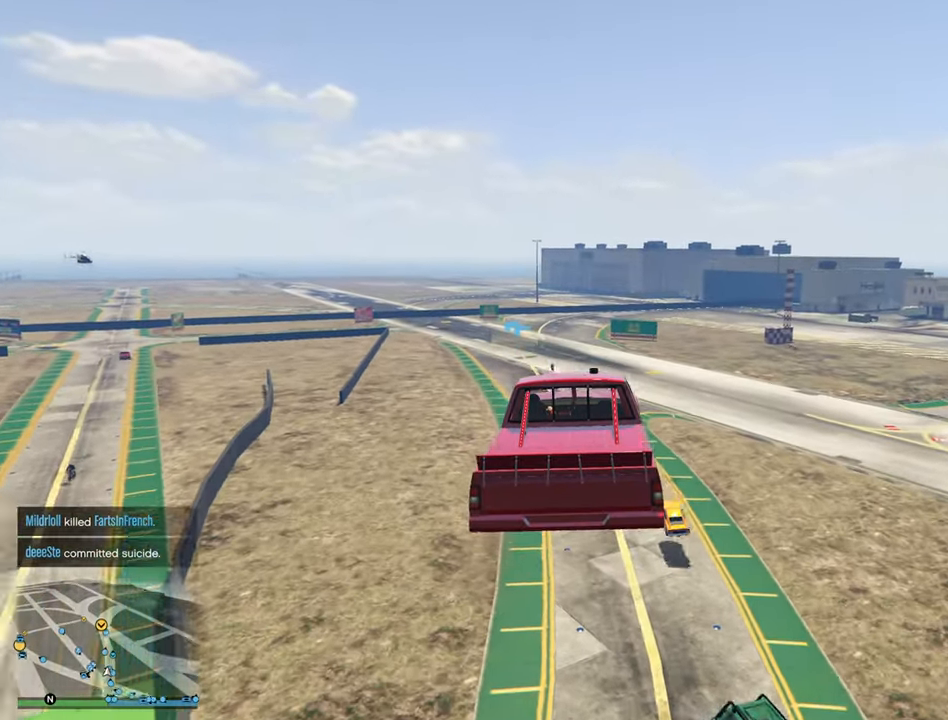
{"buttons": ["R2"], "left_stick": "center", "right_stick": "center", "events": []}